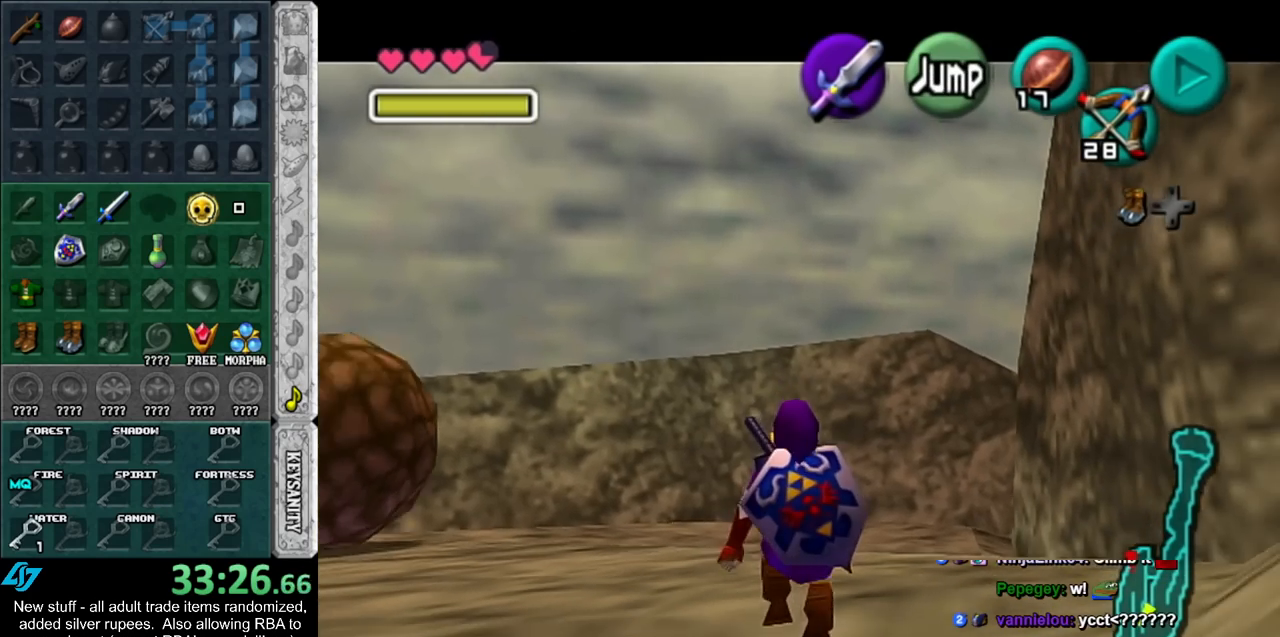
Gameplay with a controller (Nintendo layout); each line is a JSON object with the inputs held at the frame after it. "events" lists button and stick changes between this image and that frame as [ms after this image, input, new state], when the widget could be followed in between. Not read: L3 R3.
{"buttons": ["L1"], "left_stick": "down", "right_stick": "center", "events": []}
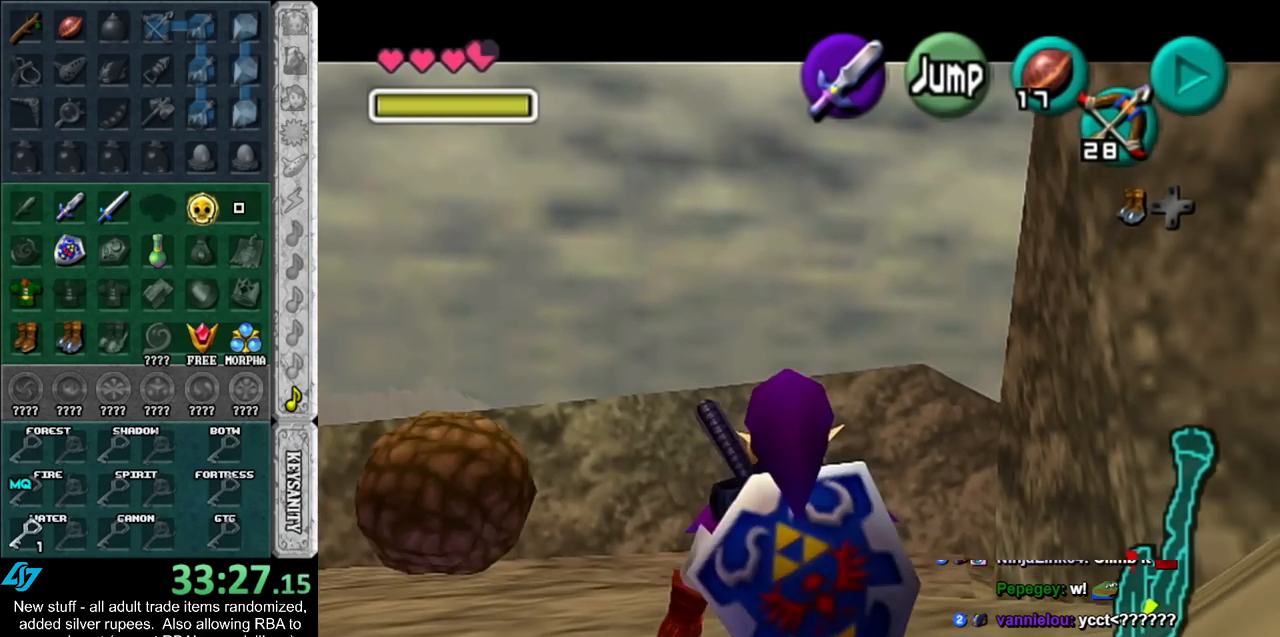
{"buttons": ["L1"], "left_stick": "down", "right_stick": "center", "events": []}
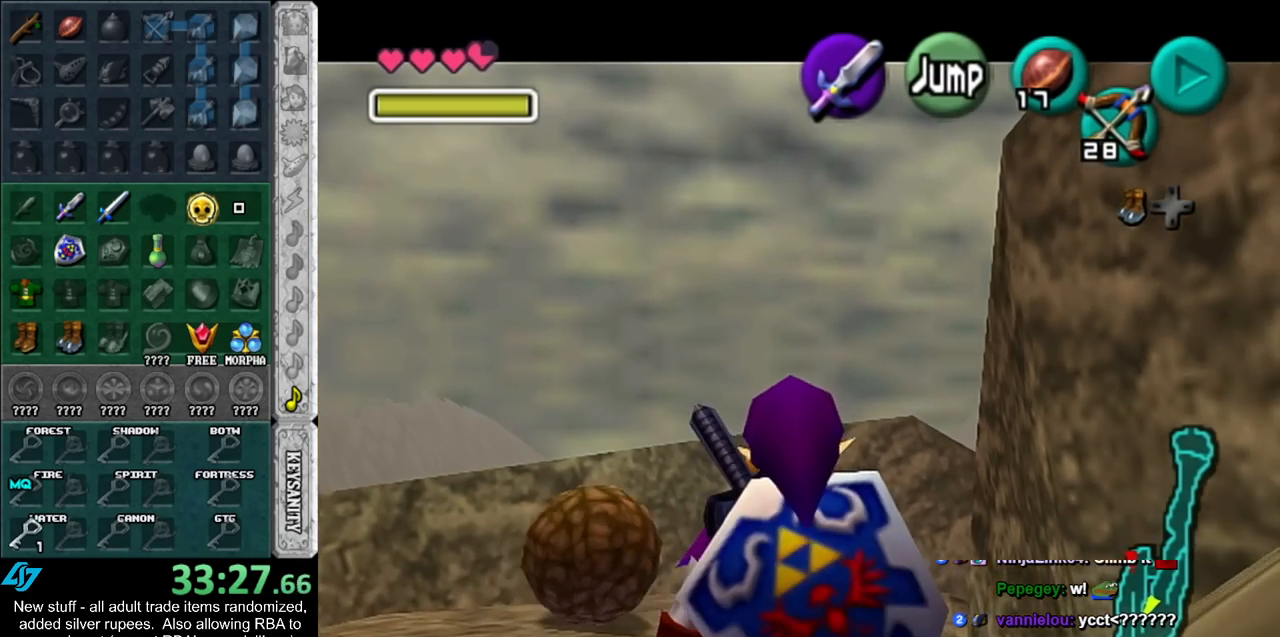
{"buttons": ["L1"], "left_stick": "down", "right_stick": "center", "events": []}
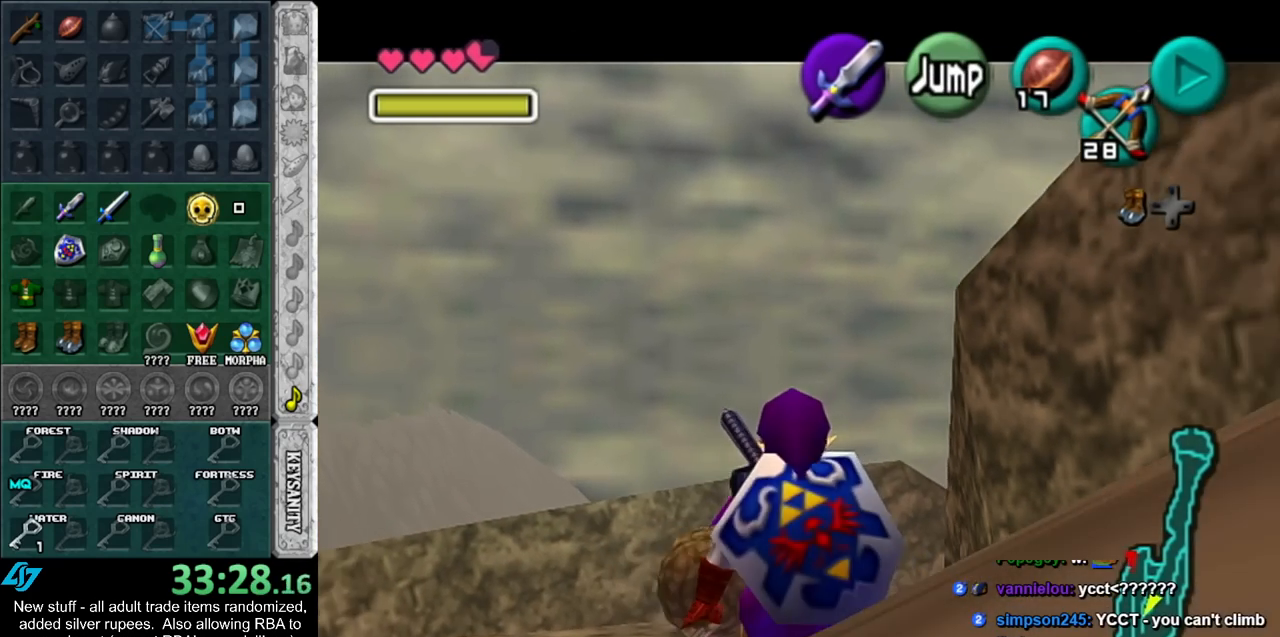
{"buttons": ["L1"], "left_stick": "down", "right_stick": "center", "events": []}
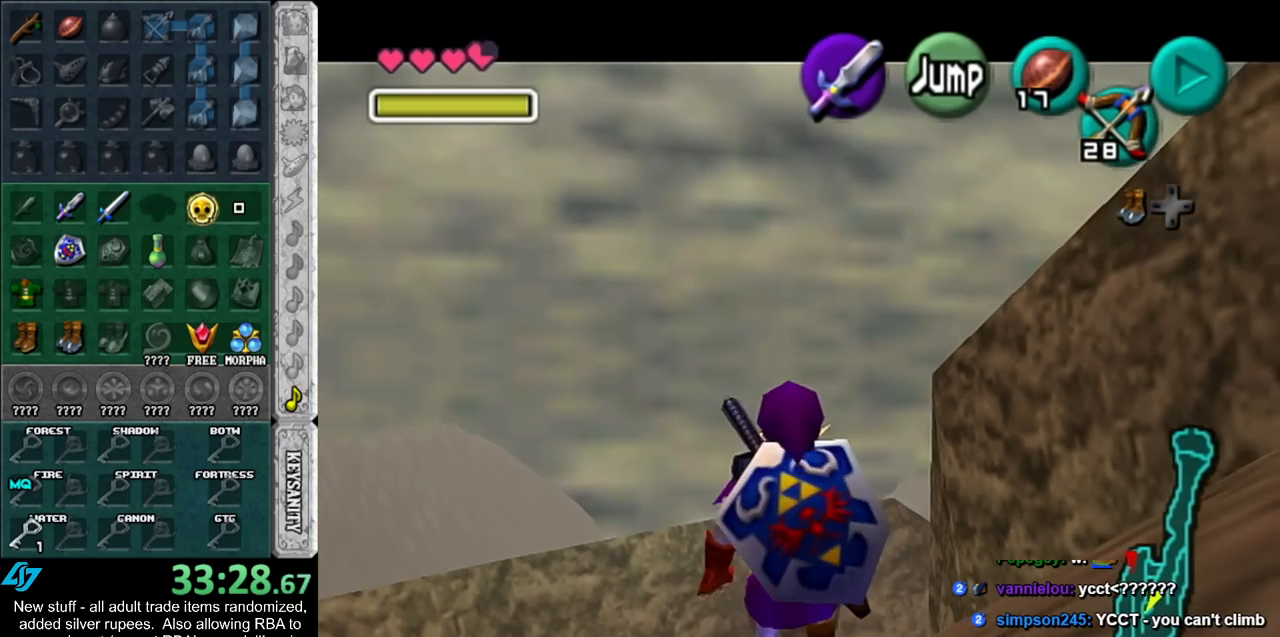
{"buttons": ["L1"], "left_stick": "down", "right_stick": "center", "events": []}
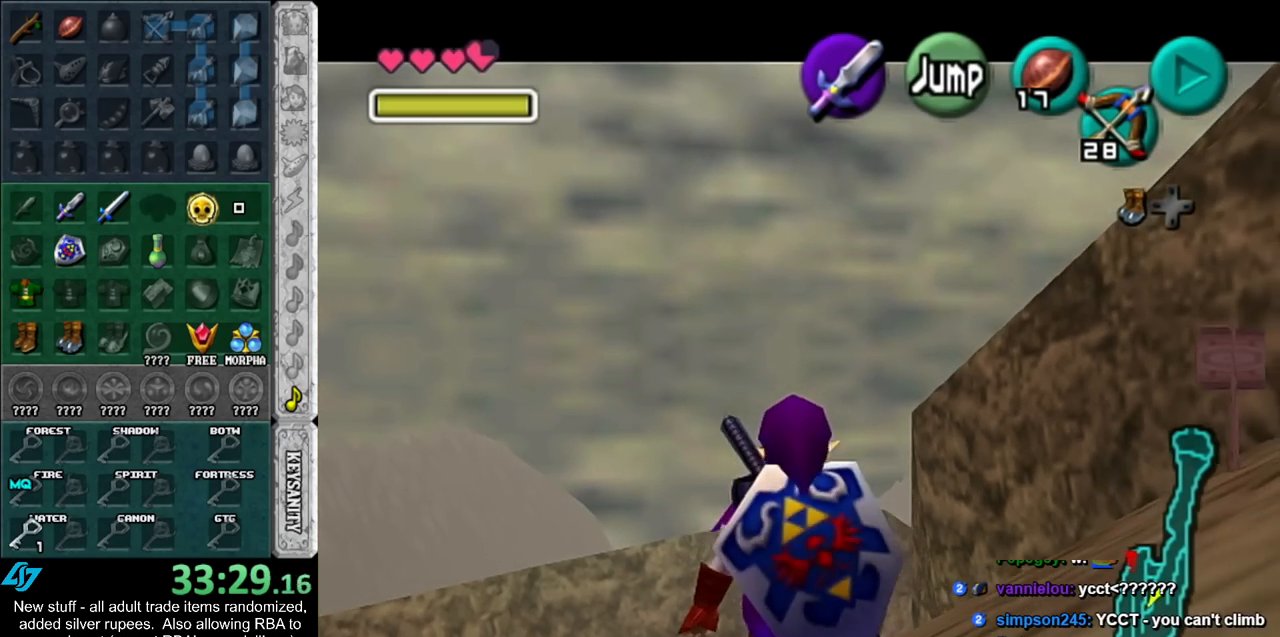
{"buttons": ["L1"], "left_stick": "down", "right_stick": "center", "events": []}
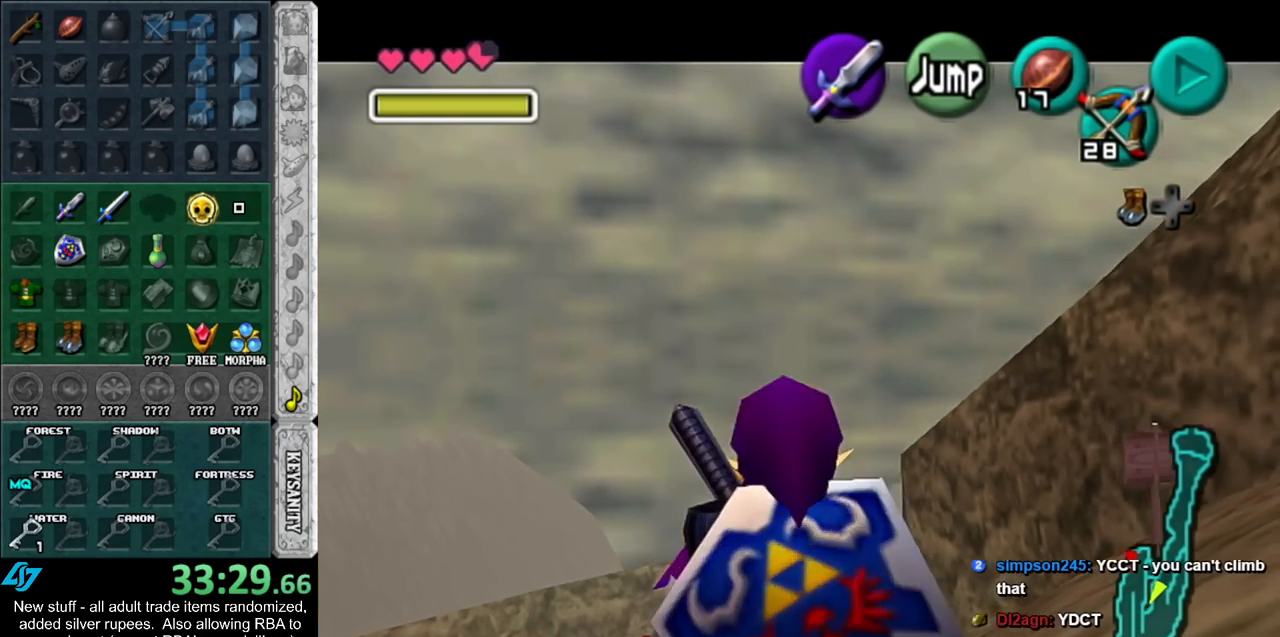
{"buttons": ["A"], "left_stick": "down", "right_stick": "center", "events": [[300, "L1", "up"], [417, "A", "down"]]}
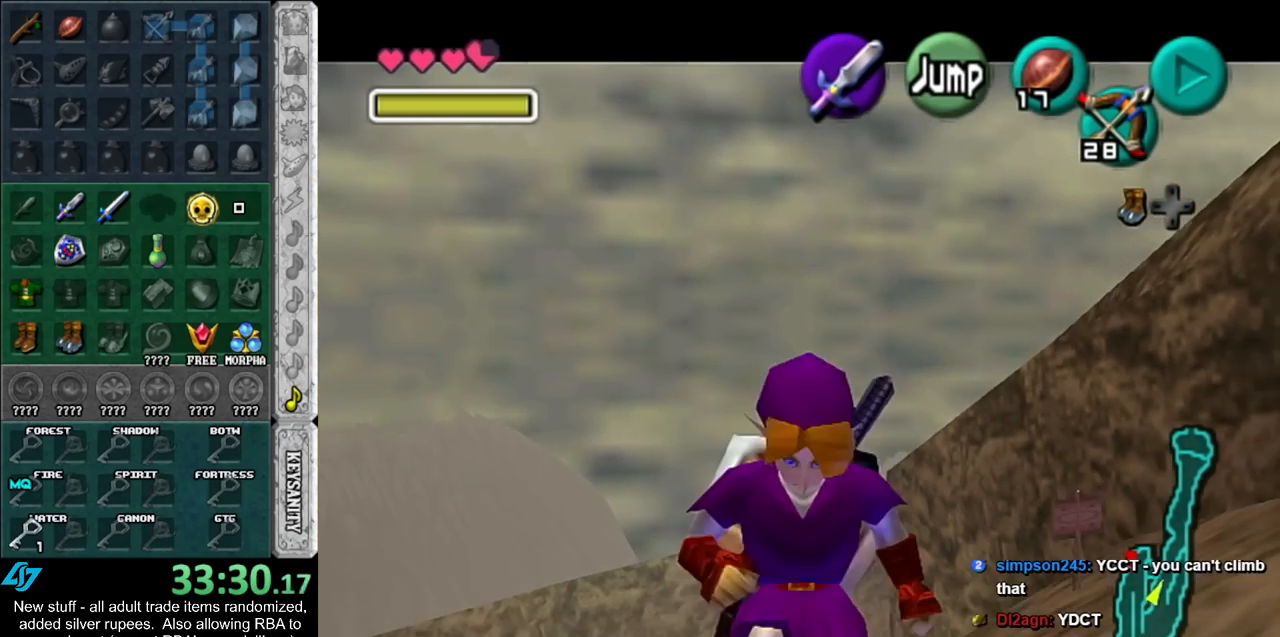
{"buttons": [], "left_stick": "up", "right_stick": "center", "events": [[17, "L1", "down"], [83, "A", "up"], [83, "left_stick", "up"], [300, "L1", "up"]]}
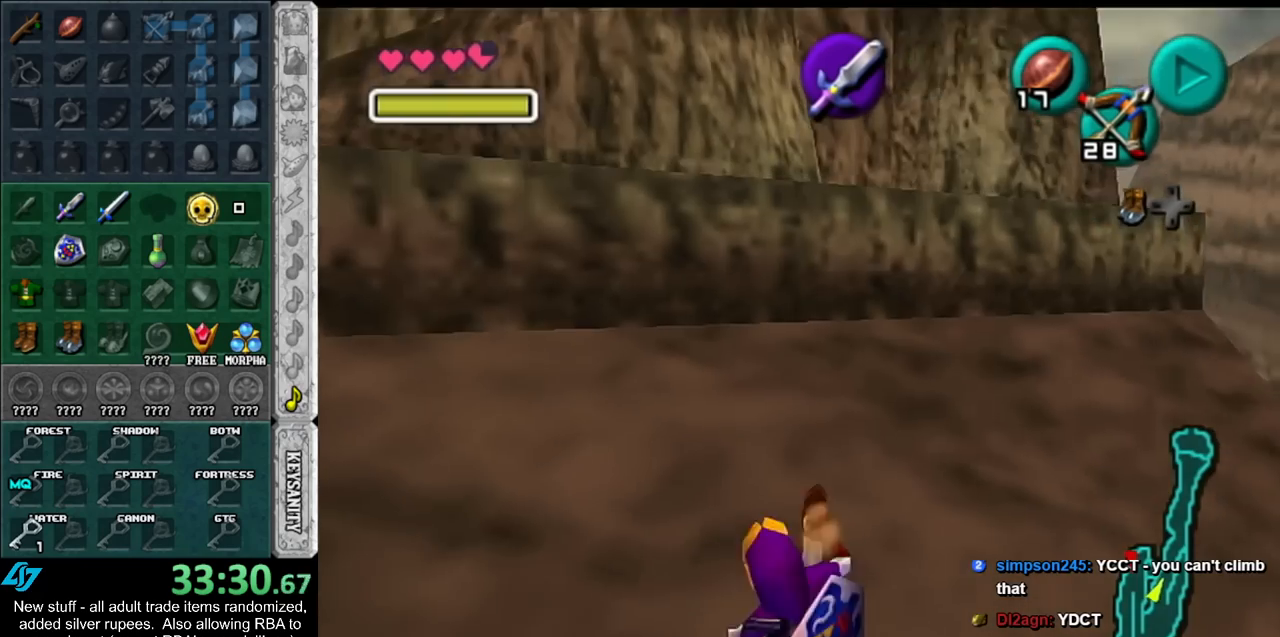
{"buttons": [], "left_stick": "up", "right_stick": "center", "events": [[83, "left_stick", "up-right"], [267, "left_stick", "up"]]}
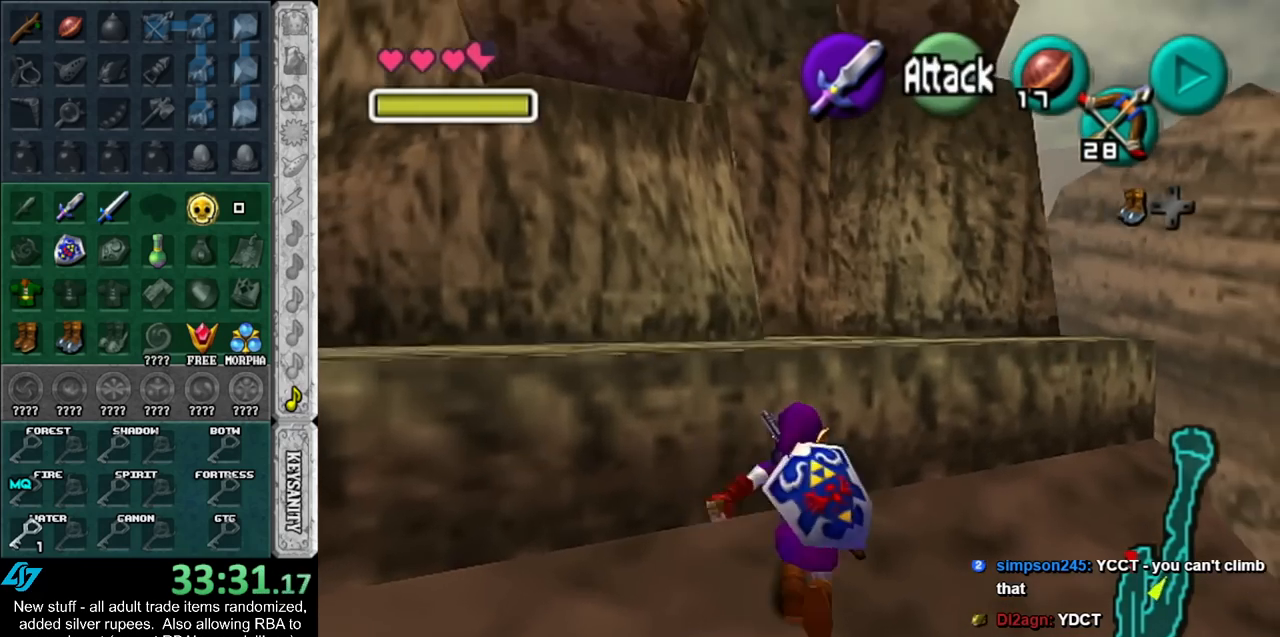
{"buttons": [], "left_stick": "up", "right_stick": "center", "events": [[50, "A", "down"], [200, "A", "up"]]}
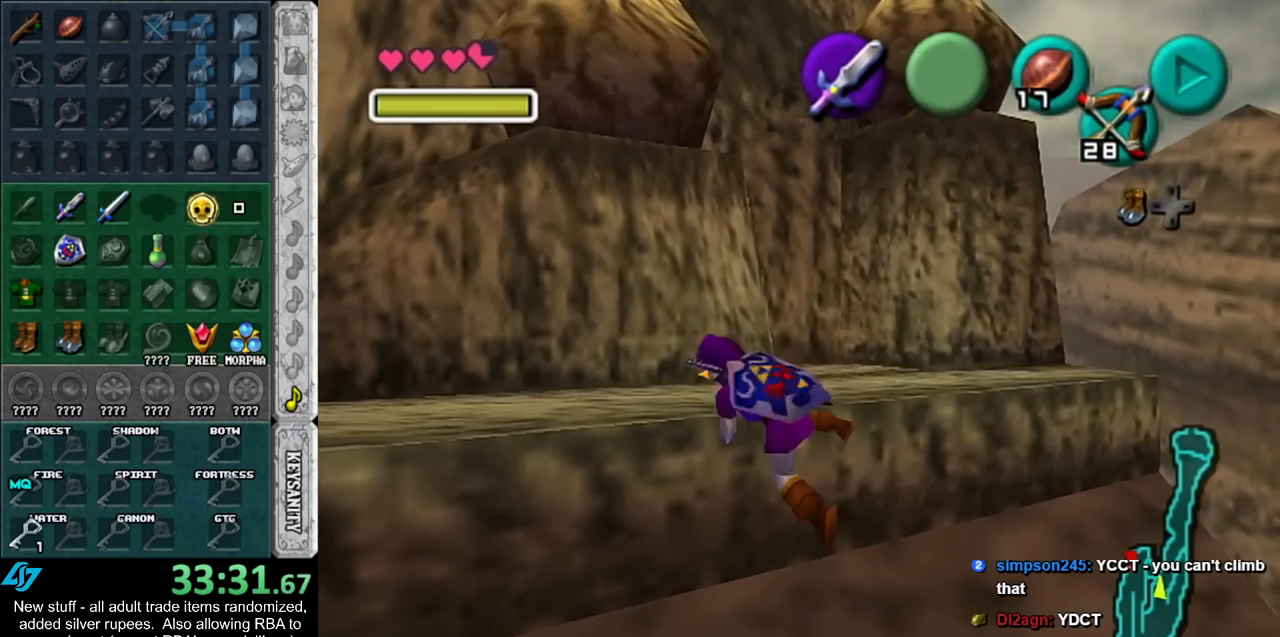
{"buttons": [], "left_stick": "up", "right_stick": "center", "events": [[333, "A", "down"], [483, "A", "up"]]}
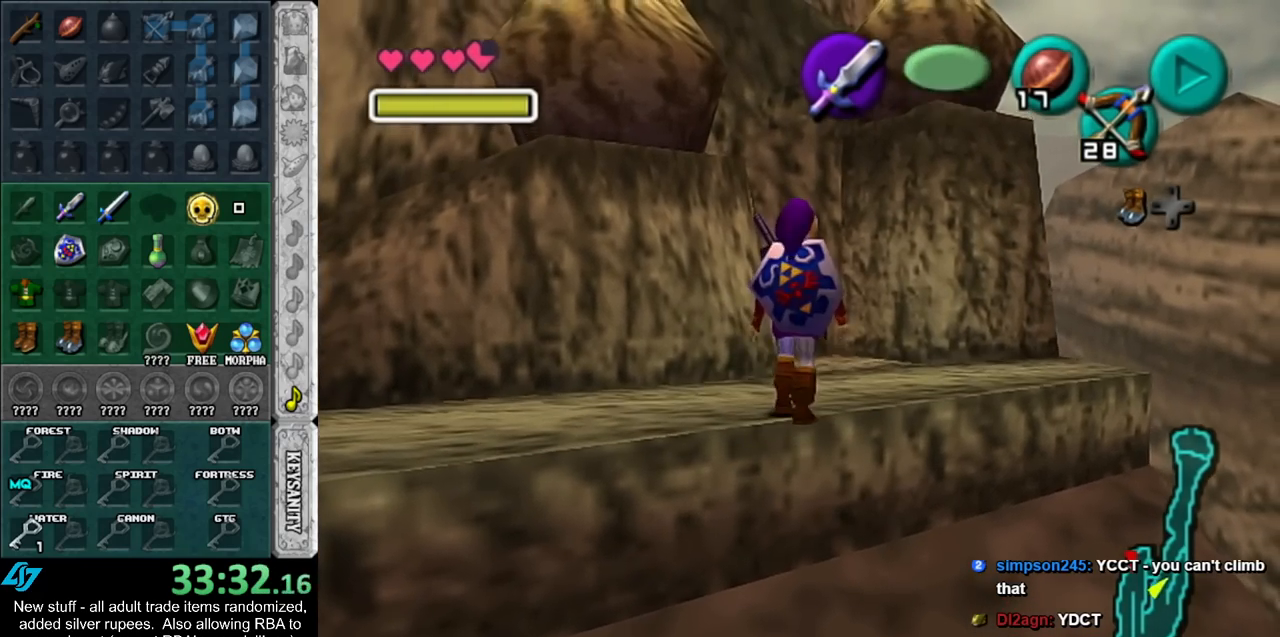
{"buttons": [], "left_stick": "up", "right_stick": "center", "events": []}
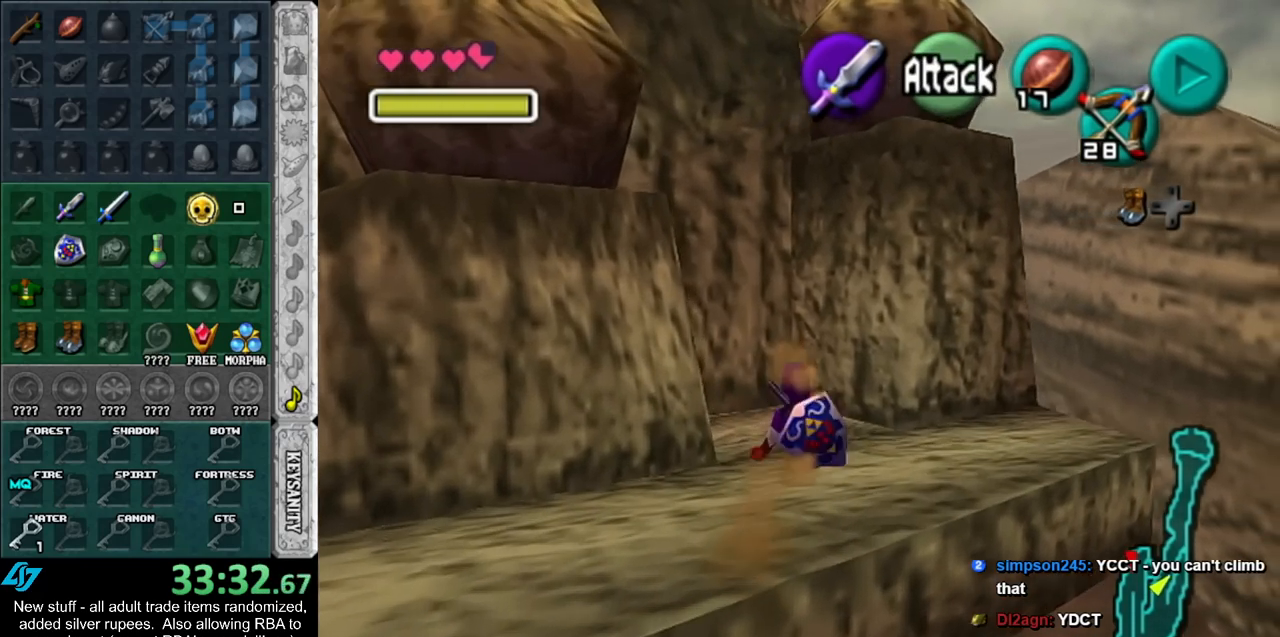
{"buttons": [], "left_stick": "up", "right_stick": "center", "events": []}
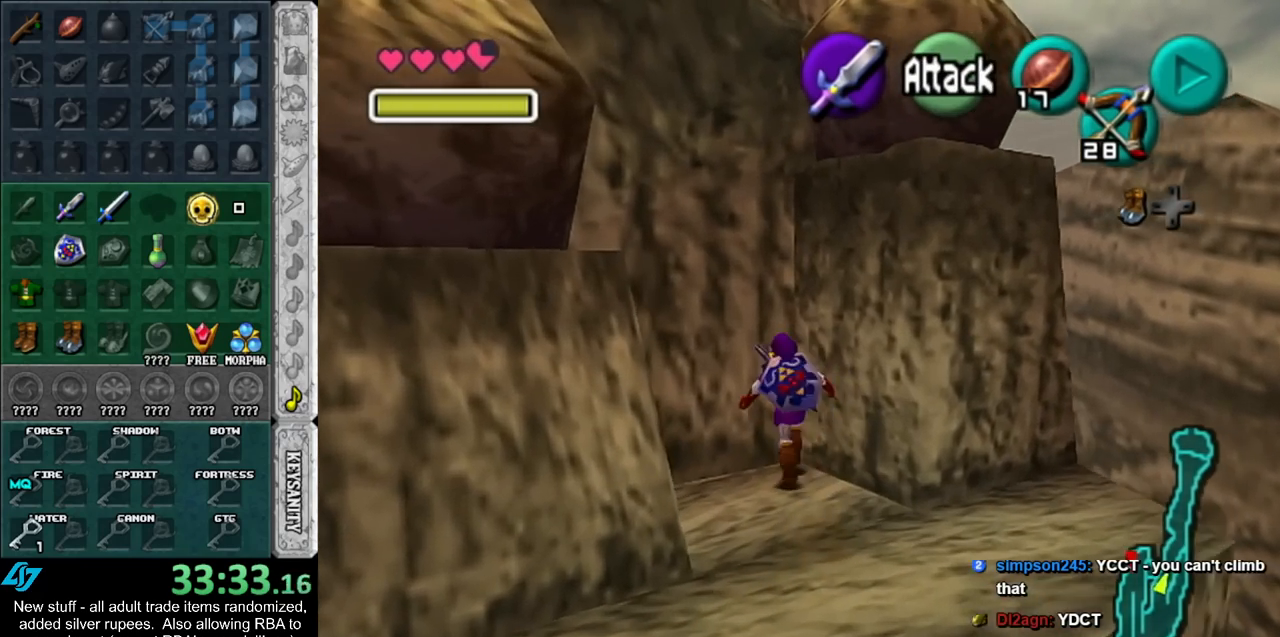
{"buttons": ["L1"], "left_stick": "center", "right_stick": "center", "events": [[50, "L1", "down"], [83, "left_stick", "center"], [267, "A", "down"], [267, "left_stick", "down"], [367, "A", "up"], [383, "left_stick", "center"]]}
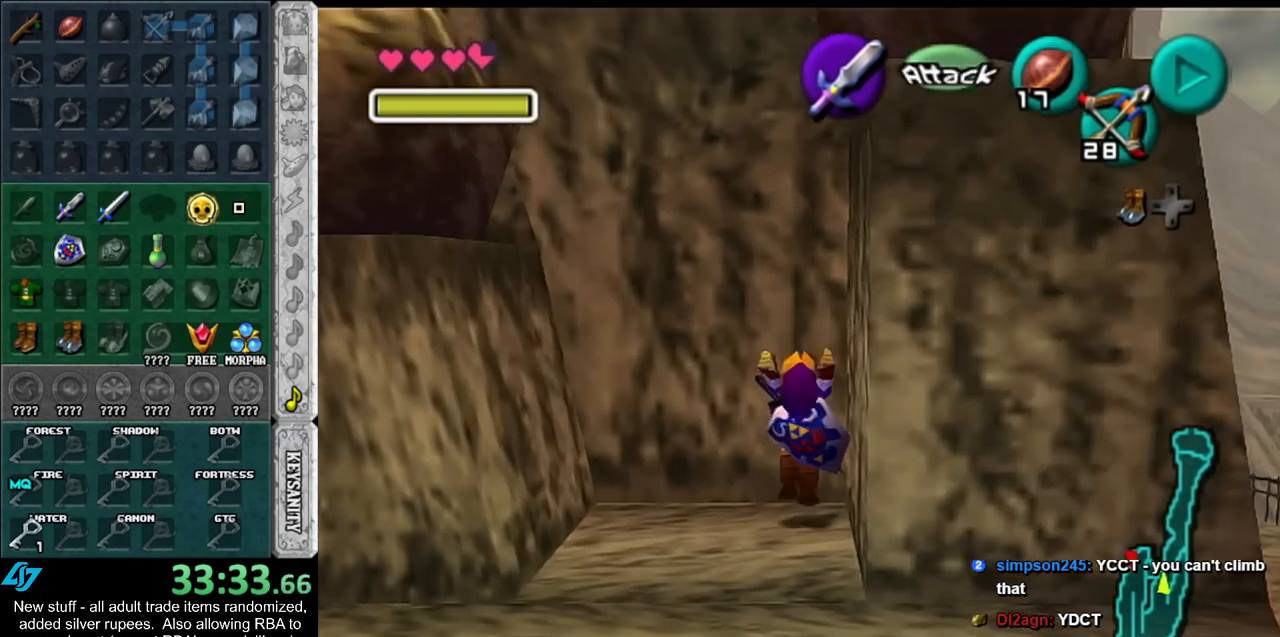
{"buttons": ["L1"], "left_stick": "right", "right_stick": "center", "events": [[300, "left_stick", "right"], [333, "A", "down"], [483, "A", "up"]]}
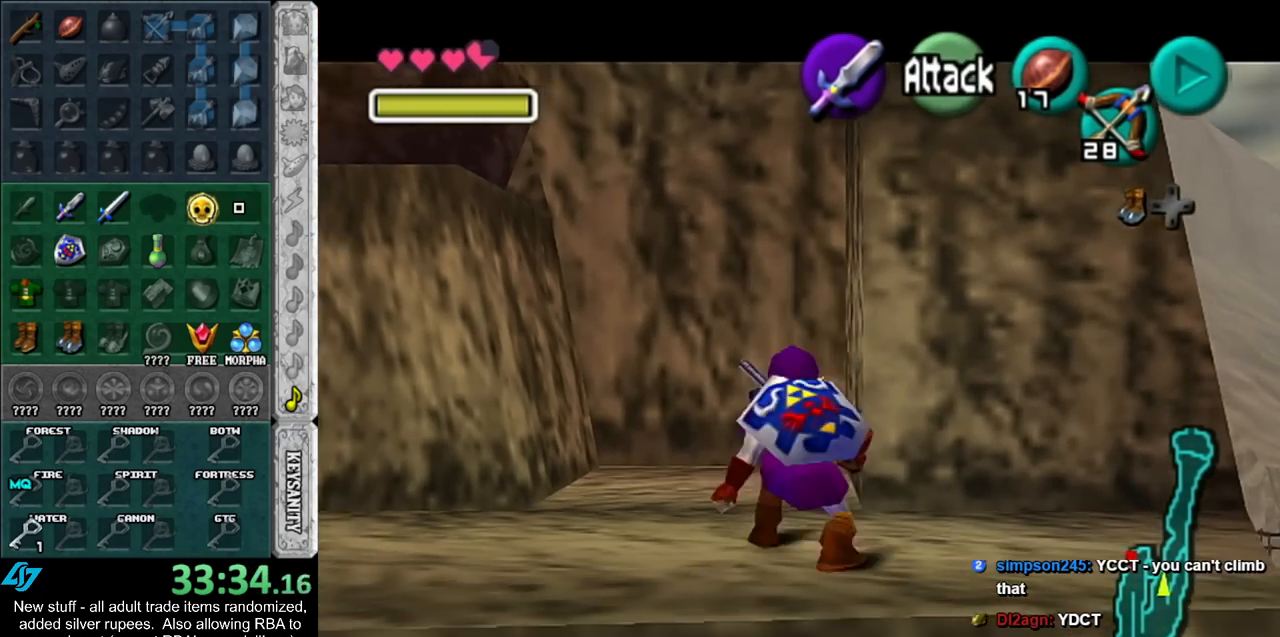
{"buttons": [], "left_stick": "center", "right_stick": "center", "events": [[17, "left_stick", "center"], [50, "L1", "up"]]}
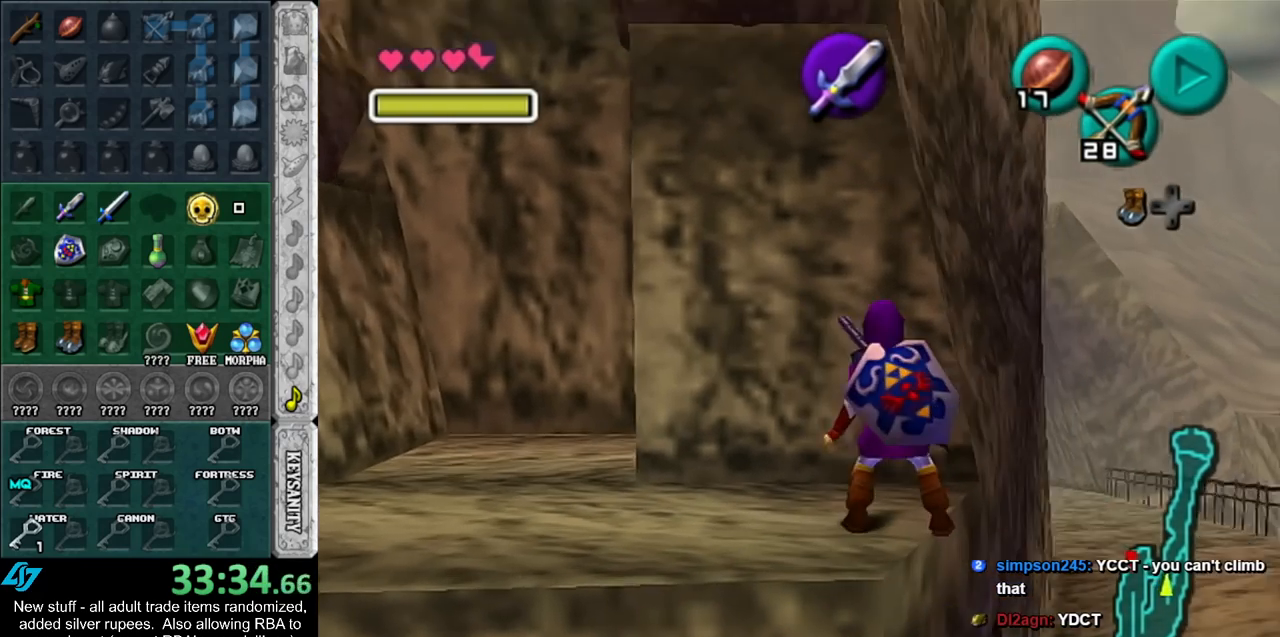
{"buttons": [], "left_stick": "center", "right_stick": "center", "events": [[200, "L1", "down"], [433, "L1", "up"]]}
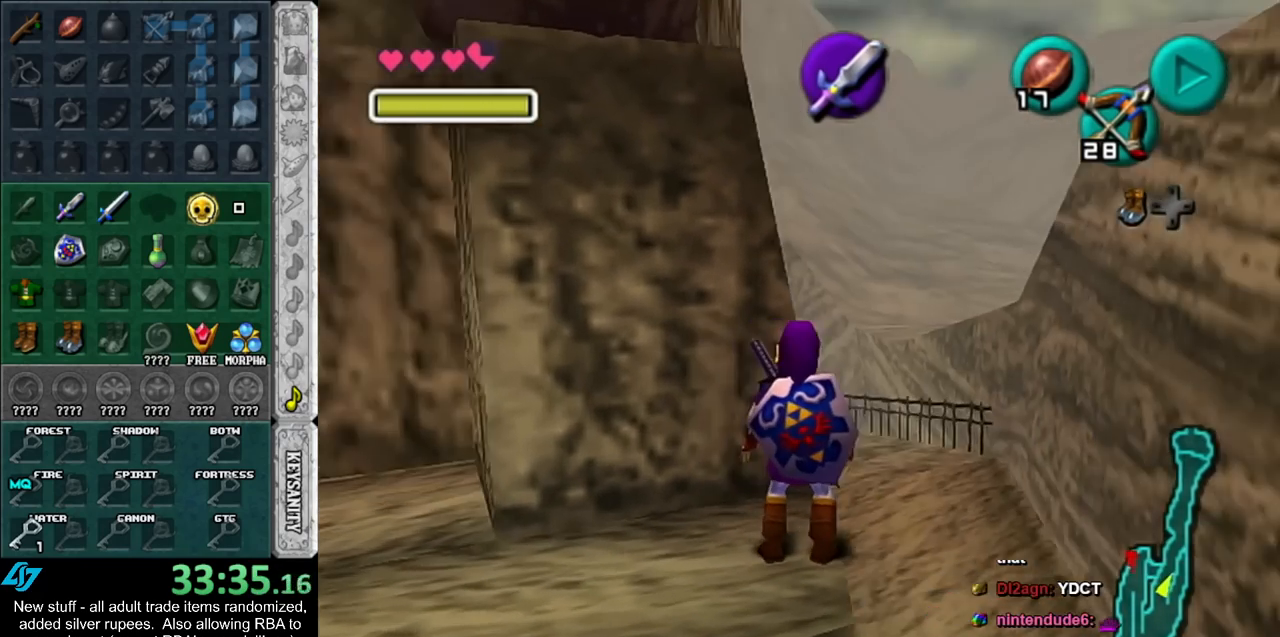
{"buttons": [], "left_stick": "center", "right_stick": "center", "events": []}
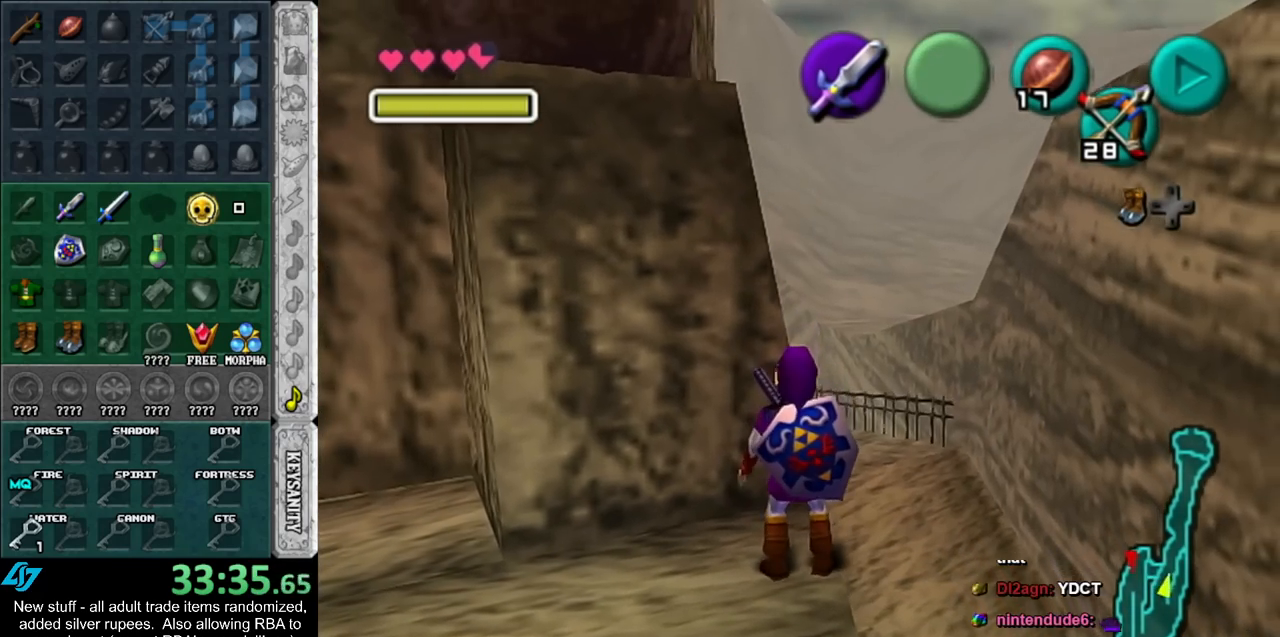
{"buttons": ["L1"], "left_stick": "center", "right_stick": "center", "events": [[417, "L1", "down"]]}
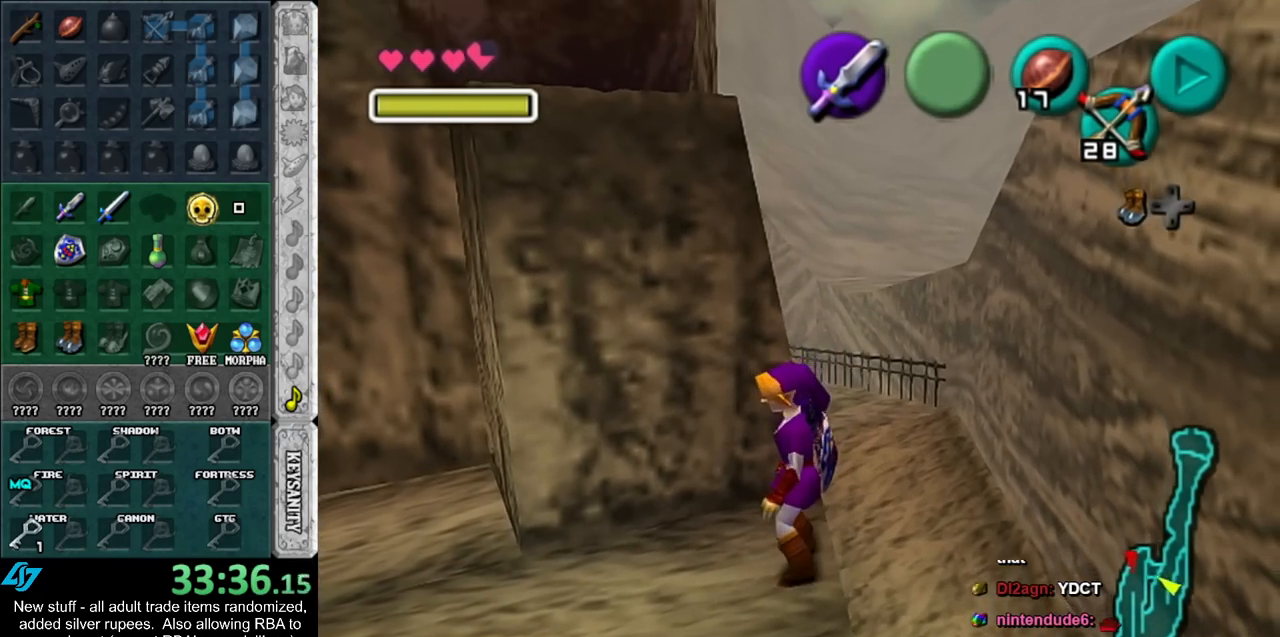
{"buttons": ["L1"], "left_stick": "center", "right_stick": "center", "events": [[50, "B", "down"], [50, "L1", "up"], [150, "R1", "down"], [200, "B", "up"], [367, "L1", "down"], [400, "R1", "up"]]}
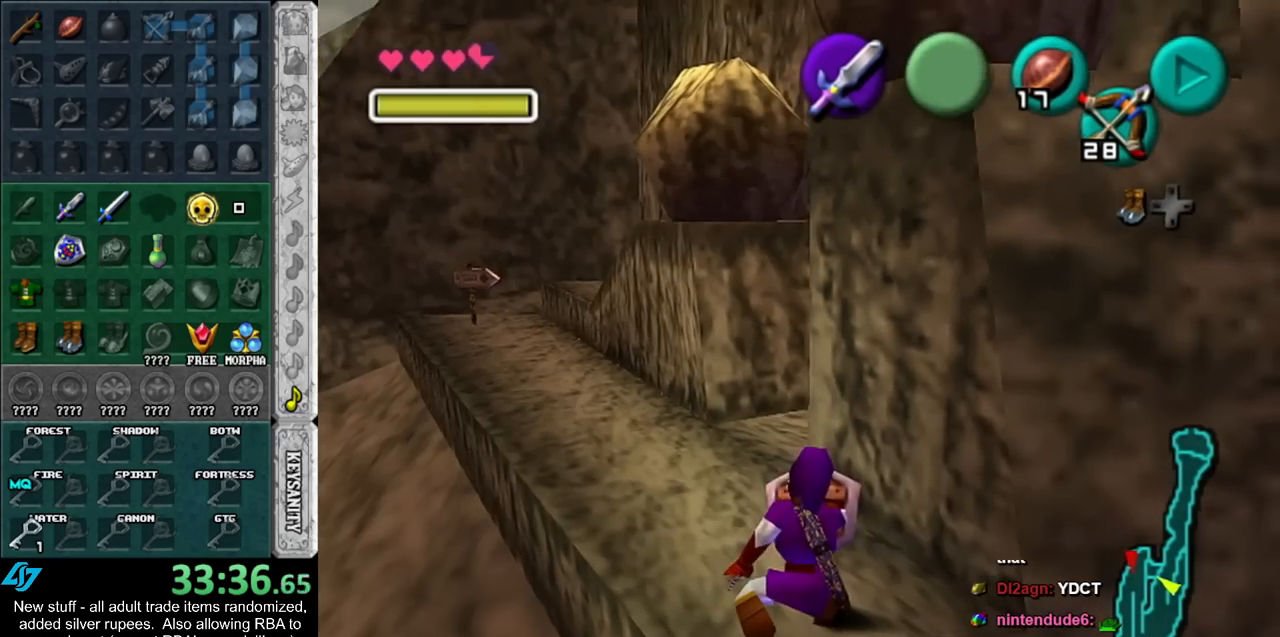
{"buttons": ["L1"], "left_stick": "center", "right_stick": "center", "events": [[300, "A", "down"], [300, "left_stick", "right"], [400, "A", "up"], [450, "left_stick", "center"]]}
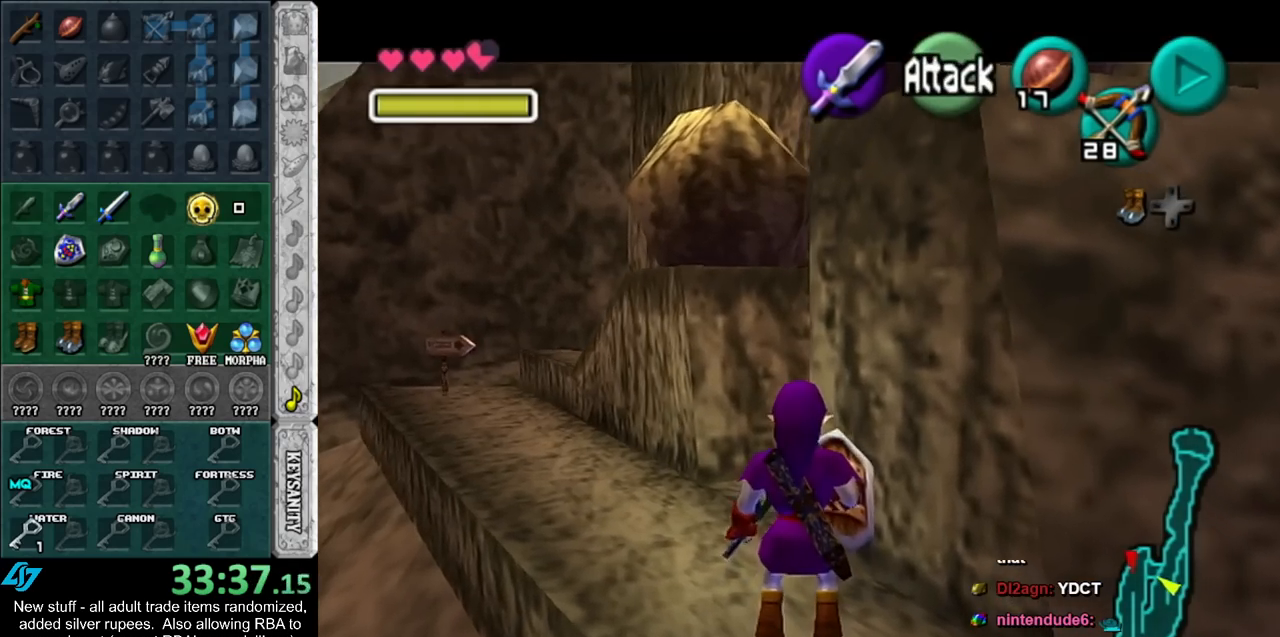
{"buttons": ["L1"], "left_stick": "center", "right_stick": "center", "events": [[117, "START", "down"], [300, "START", "up"]]}
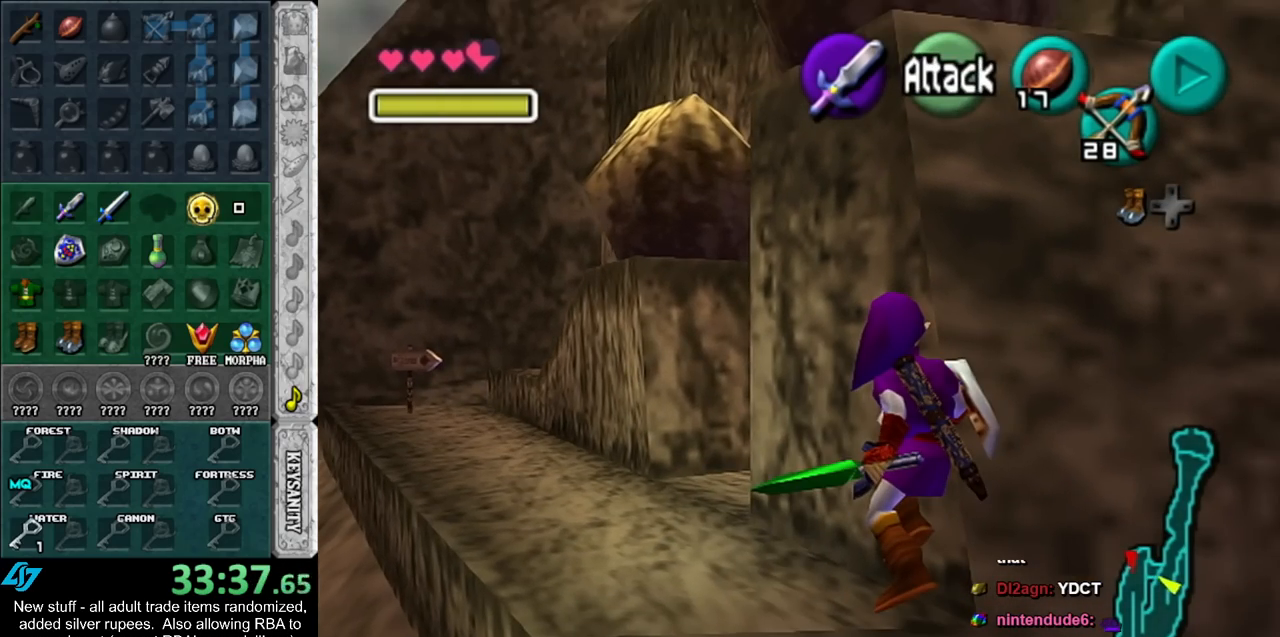
{"buttons": ["L1"], "left_stick": "center", "right_stick": "center", "events": []}
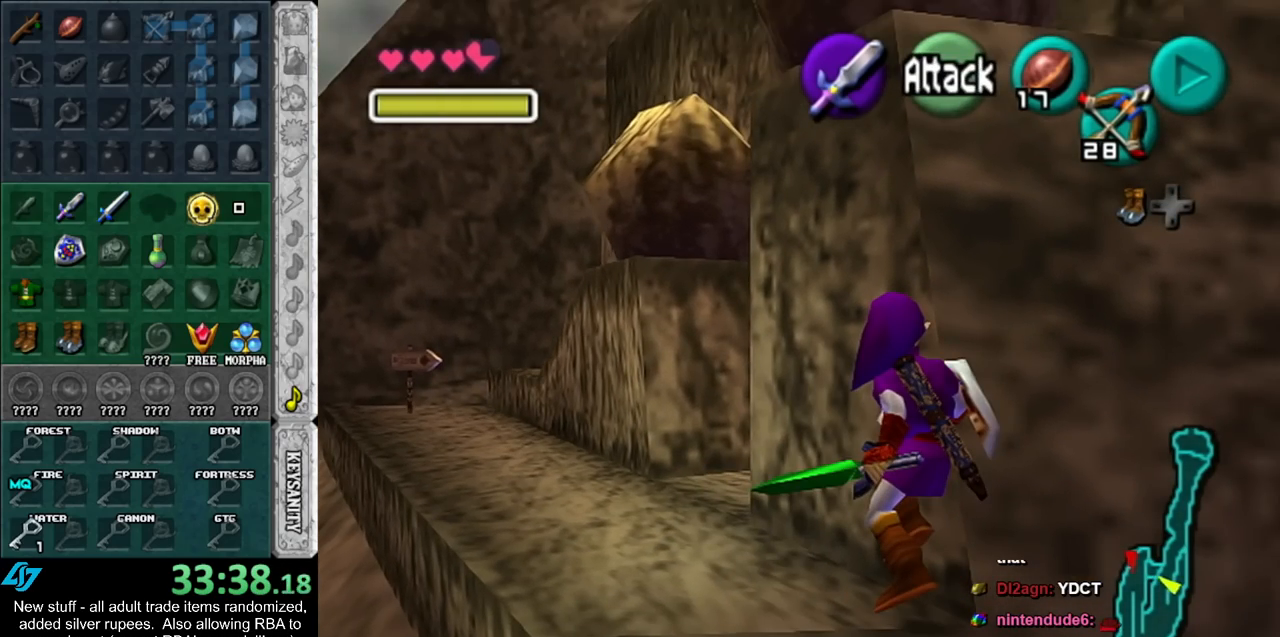
{"buttons": ["L1"], "left_stick": "center", "right_stick": "center", "events": []}
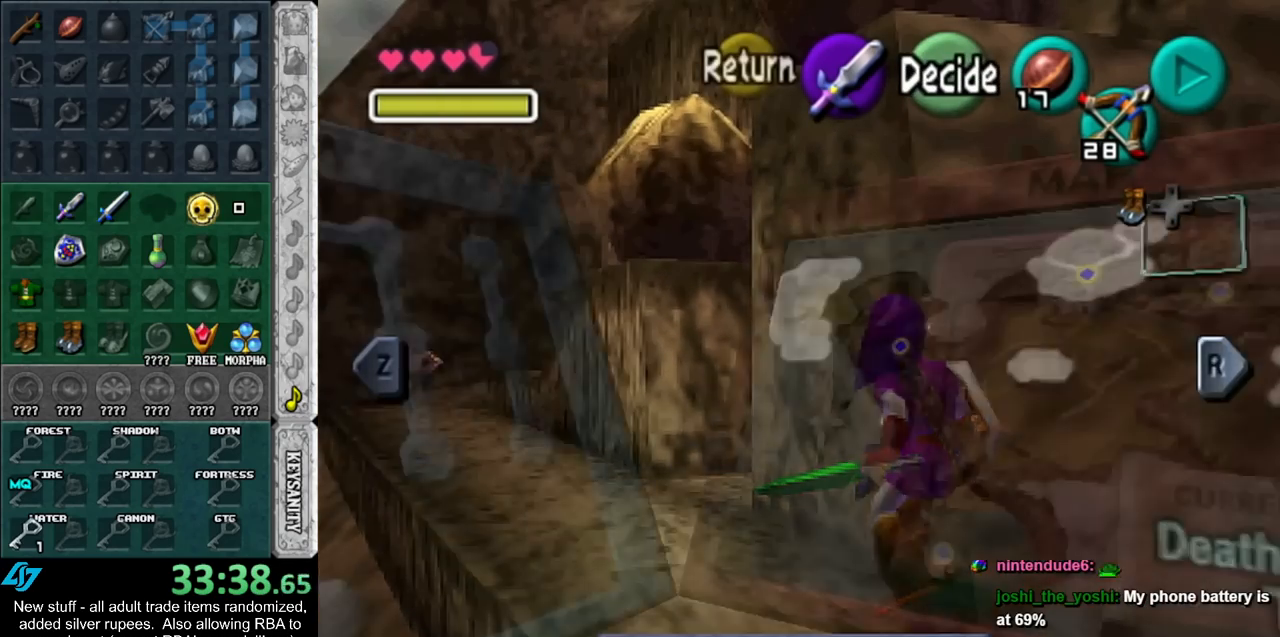
{"buttons": ["L1"], "left_stick": "center", "right_stick": "center", "events": [[233, "START", "down"], [350, "START", "up"]]}
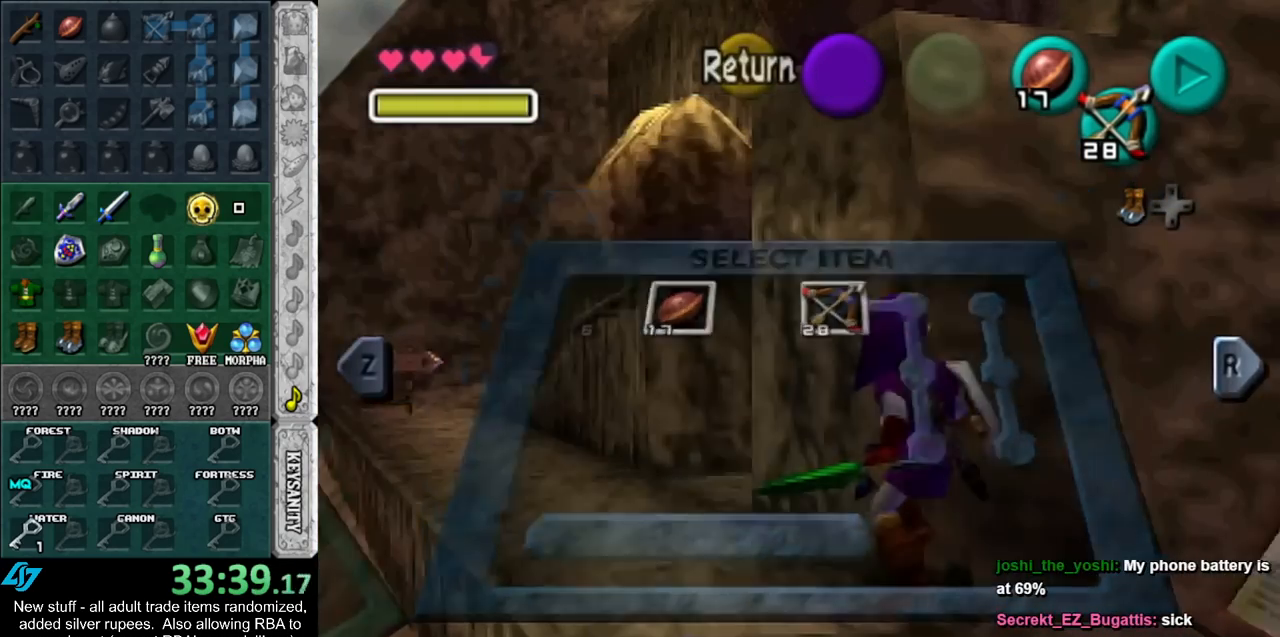
{"buttons": ["L1", "START"], "left_stick": "center", "right_stick": "center", "events": [[383, "START", "down"]]}
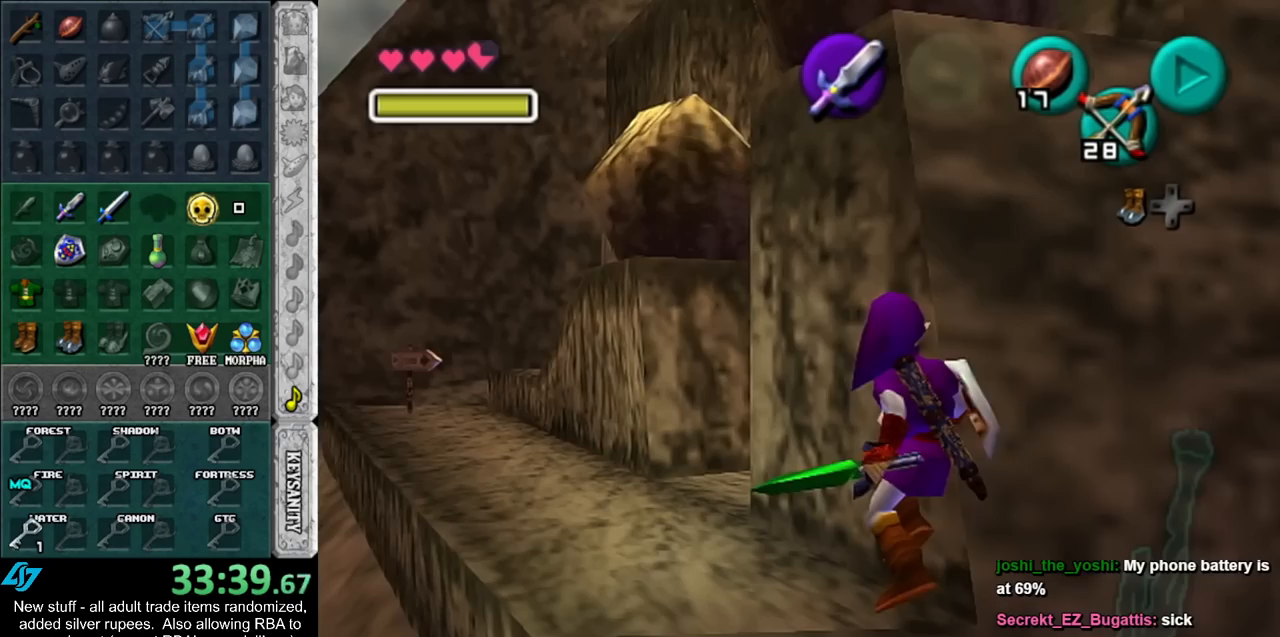
{"buttons": ["L1"], "left_stick": "center", "right_stick": "center", "events": [[17, "START", "up"]]}
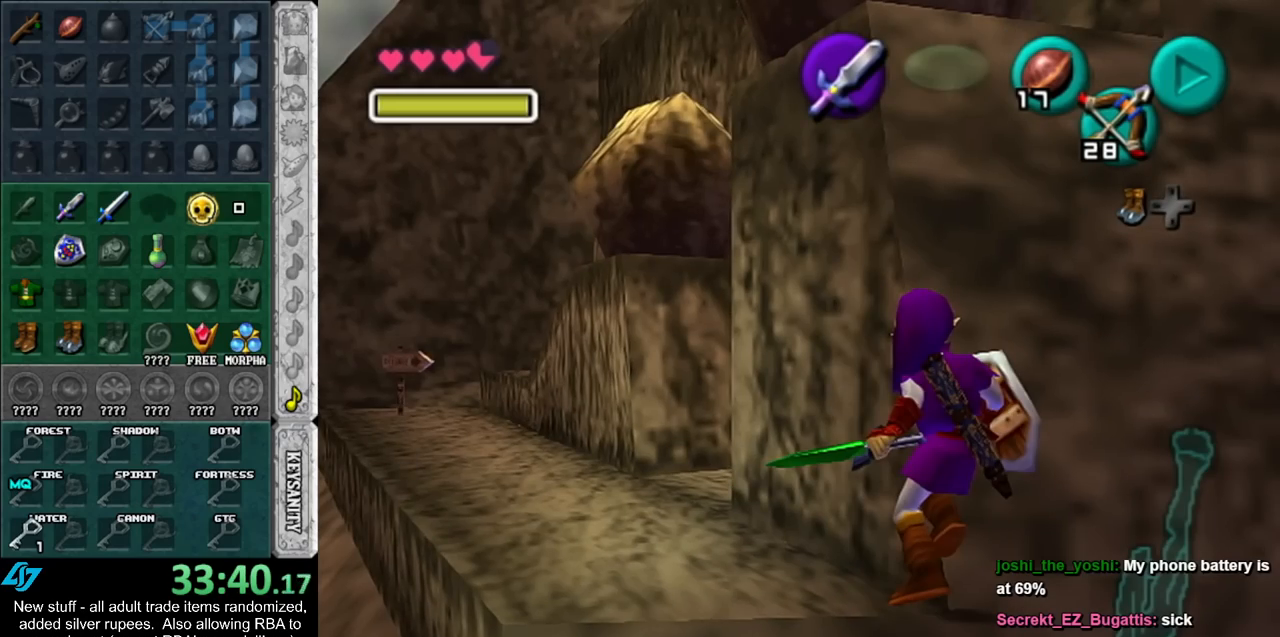
{"buttons": ["L1"], "left_stick": "center", "right_stick": "center", "events": []}
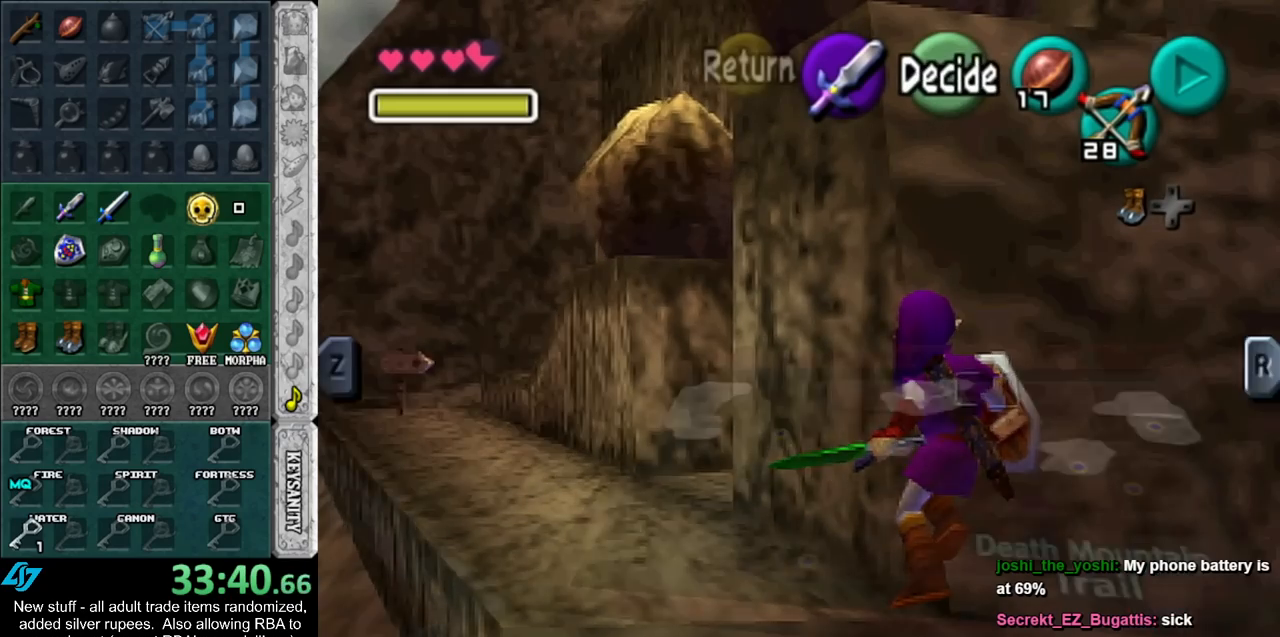
{"buttons": ["L1"], "left_stick": "center", "right_stick": "center", "events": [[333, "START", "down"], [417, "START", "up"]]}